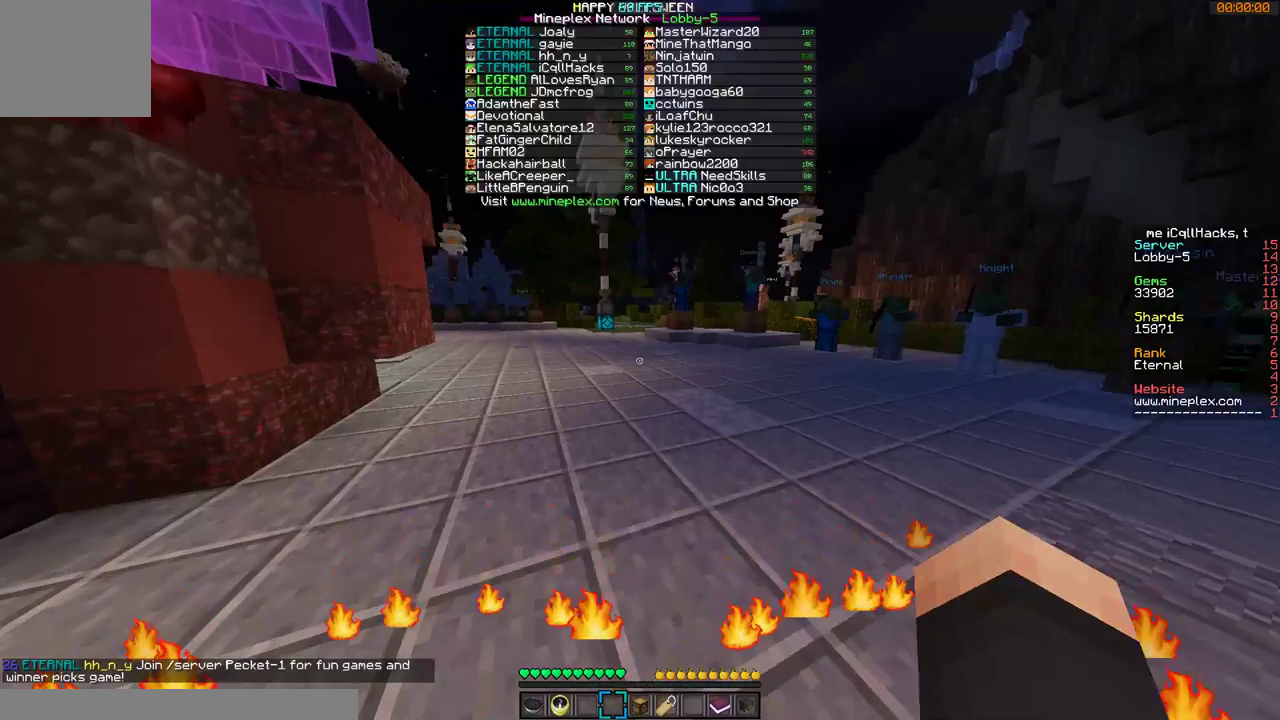
Gameplay with keyboard and mouse; each line is a JSON object with the keys and mouse buttons held at the frame after it. "events" lists presses ("down") and releases ("up") of "a", "d", "s", "w", "mouse_left" and "mouse_right" between this image and that frame as [ms after this image, input, new state], when the widget could be followed in between. "mouse_left", "mouse_right" = the "left", "right" buttons of the "mouse" list. No other keys are recorded. Fast repeated clicks can show as one long hold. Mouse movement is not recorded.
{"keys": ["w"], "mouse": ["right"], "events": [[100, "mouse_left", "down"], [200, "d", "down"], [200, "mouse_left", "up"], [267, "mouse_left", "down"], [300, "mouse_right", "down"], [367, "mouse_left", "up"], [400, "mouse_right", "up"], [467, "d", "up"], [467, "mouse_left", "down"], [467, "mouse_right", "down"], [500, "mouse_left", "up"]]}
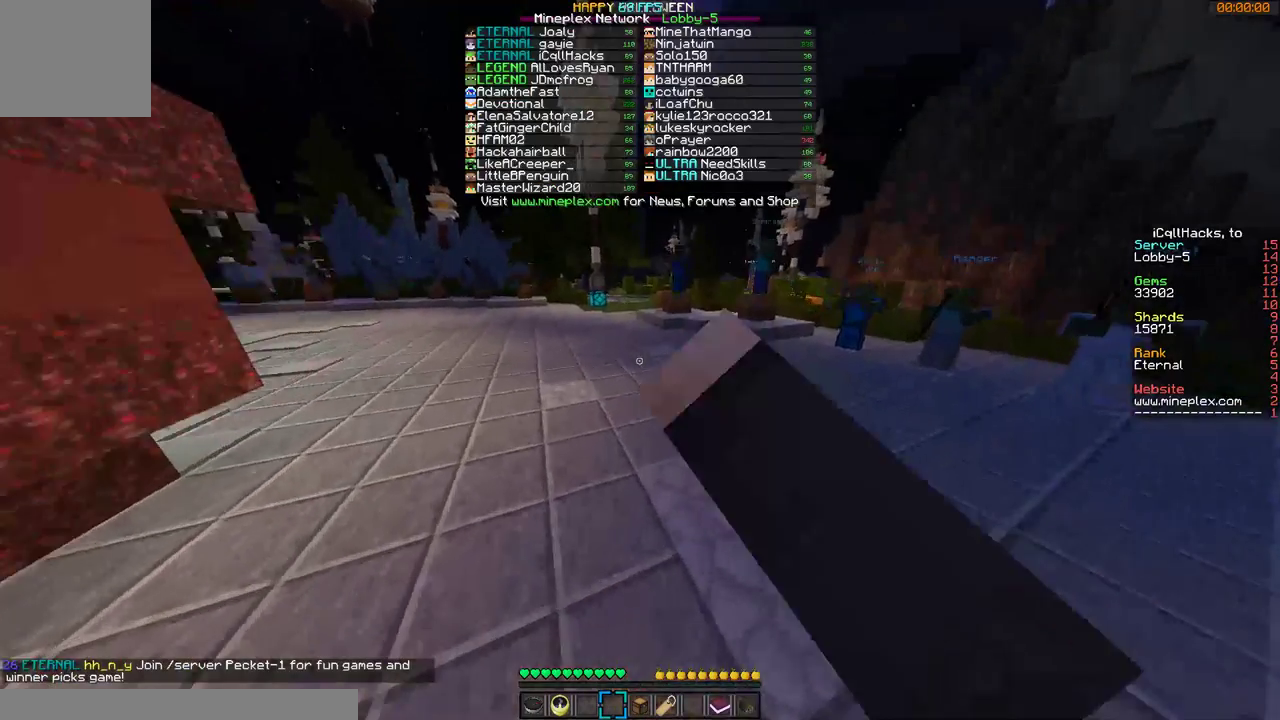
{"keys": ["d", "w"], "mouse": ["right"], "events": [[100, "mouse_left", "down"], [167, "mouse_left", "up"], [167, "mouse_right", "up"], [200, "mouse_left", "down"], [200, "mouse_right", "down"], [300, "d", "down"], [300, "mouse_left", "up"], [300, "mouse_right", "up"], [367, "mouse_left", "down"], [367, "mouse_right", "down"], [500, "mouse_left", "up"]]}
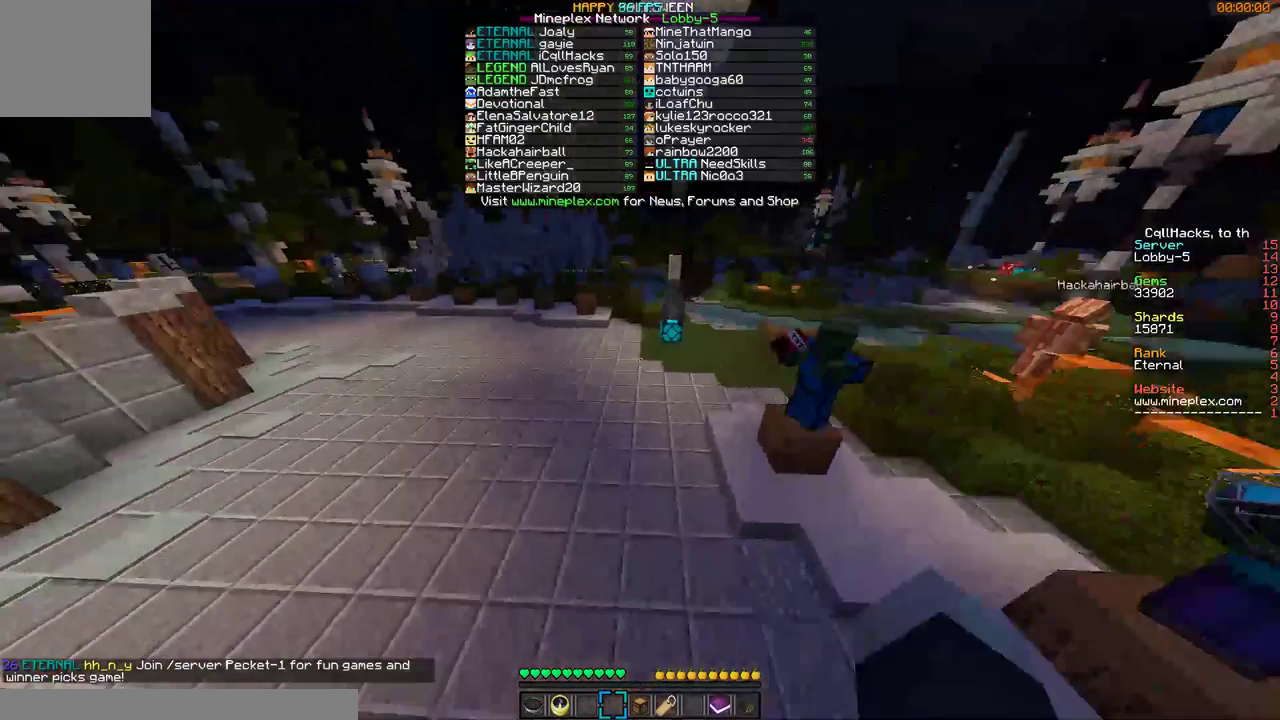
{"keys": ["w"], "mouse": [], "events": [[67, "mouse_right", "up"], [367, "d", "up"]]}
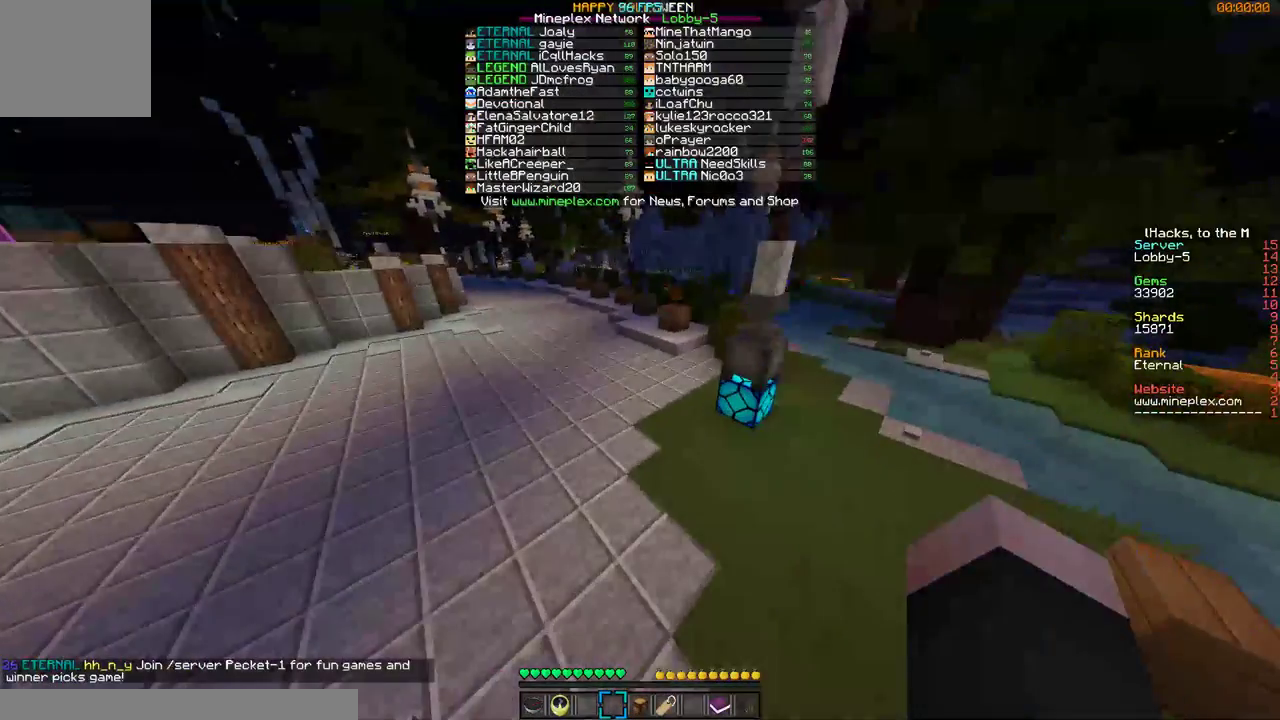
{"keys": ["w"], "mouse": [], "events": []}
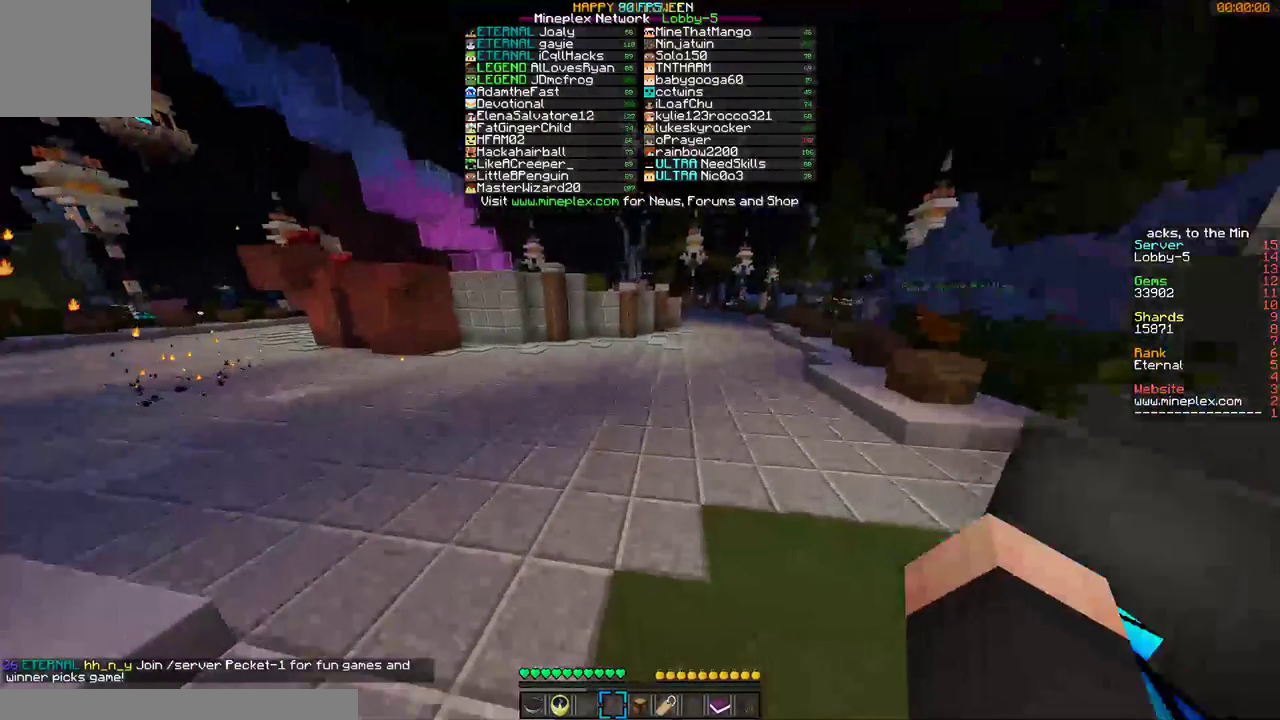
{"keys": ["w"], "mouse": [], "events": []}
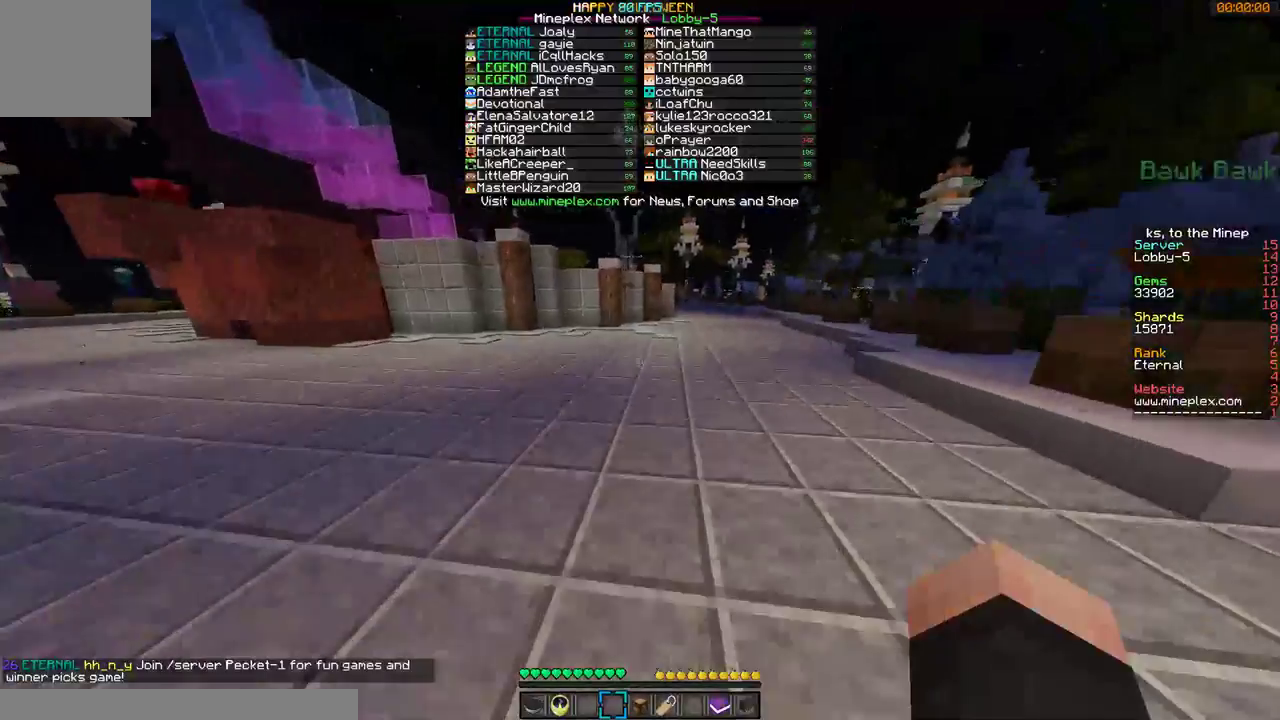
{"keys": ["d", "w"], "mouse": [], "events": [[300, "d", "down"]]}
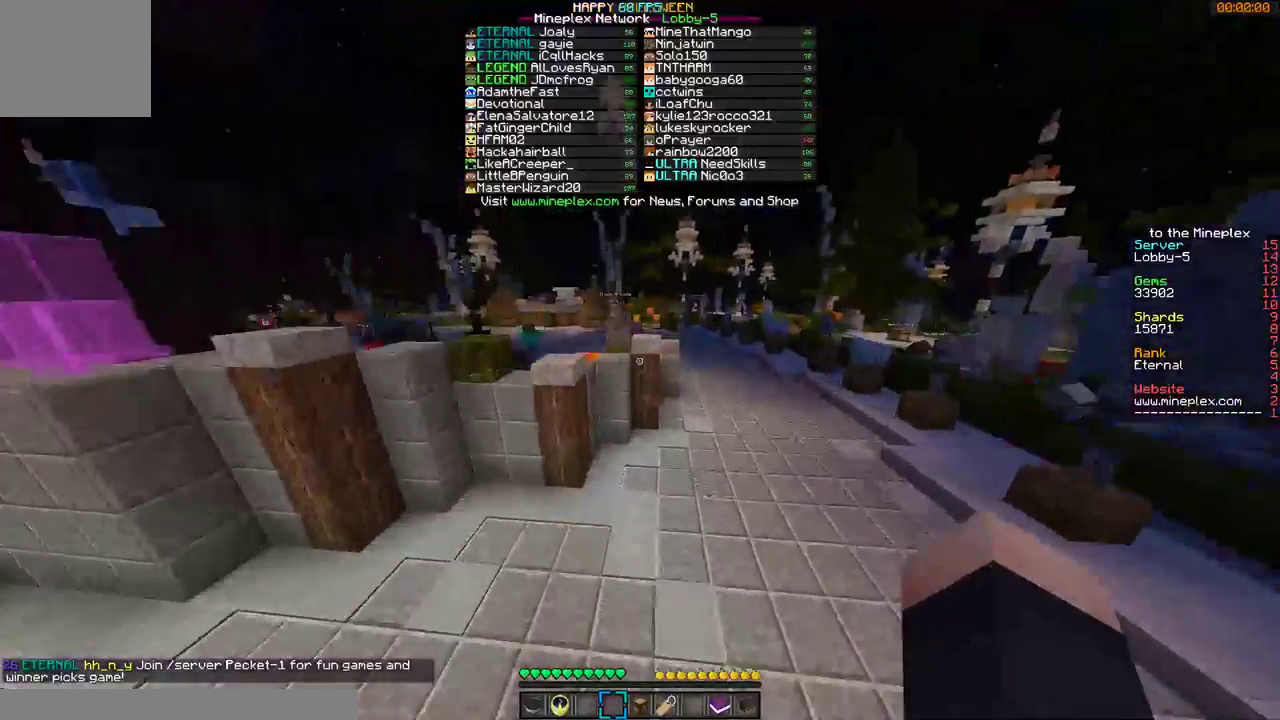
{"keys": ["d", "w"], "mouse": ["left"], "events": [[200, "mouse_left", "down"], [367, "mouse_left", "up"], [400, "mouse_left", "down"]]}
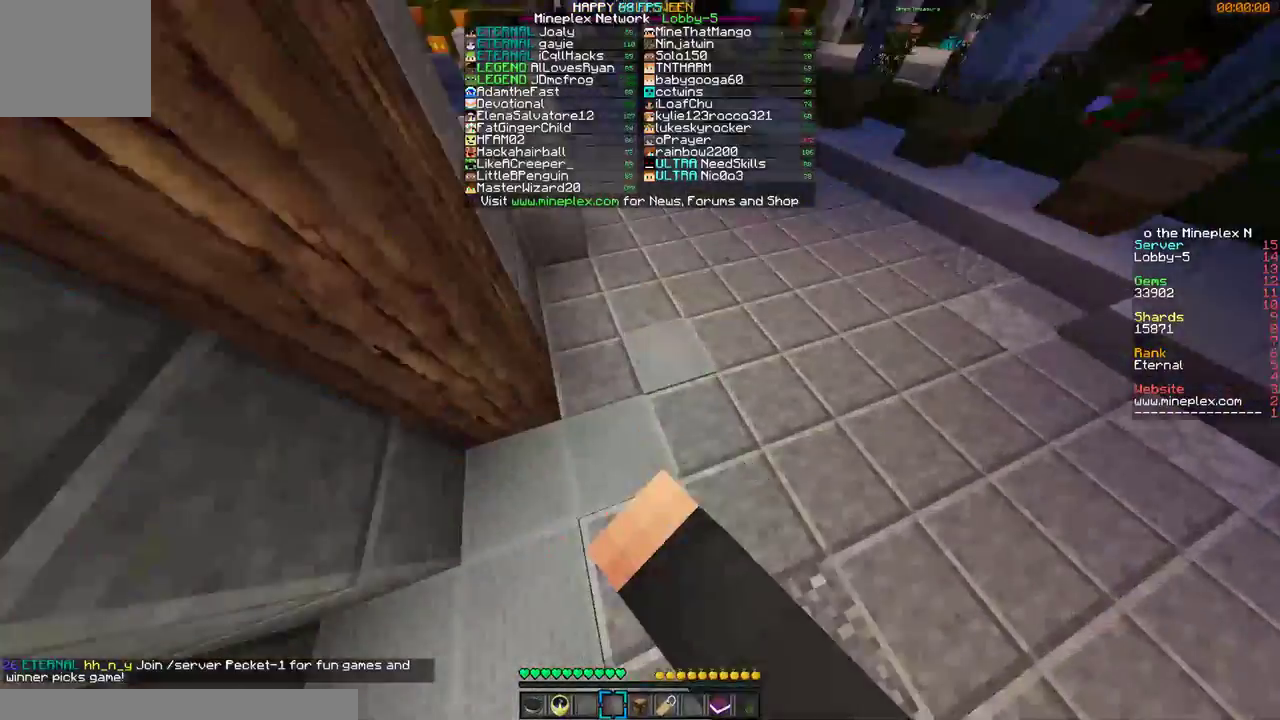
{"keys": ["a"], "mouse": ["left"], "events": [[267, "d", "up"], [267, "w", "up"], [467, "a", "down"]]}
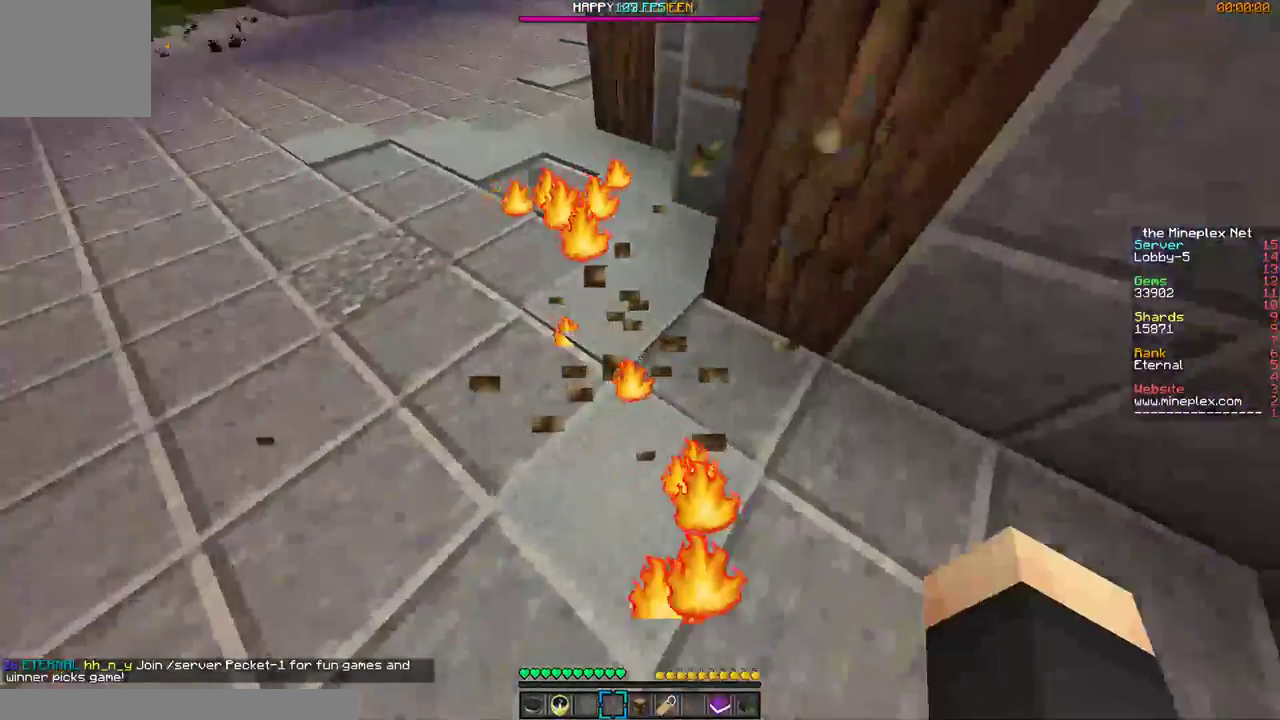
{"keys": ["w"], "mouse": ["left"], "events": [[100, "w", "down"], [400, "a", "up"]]}
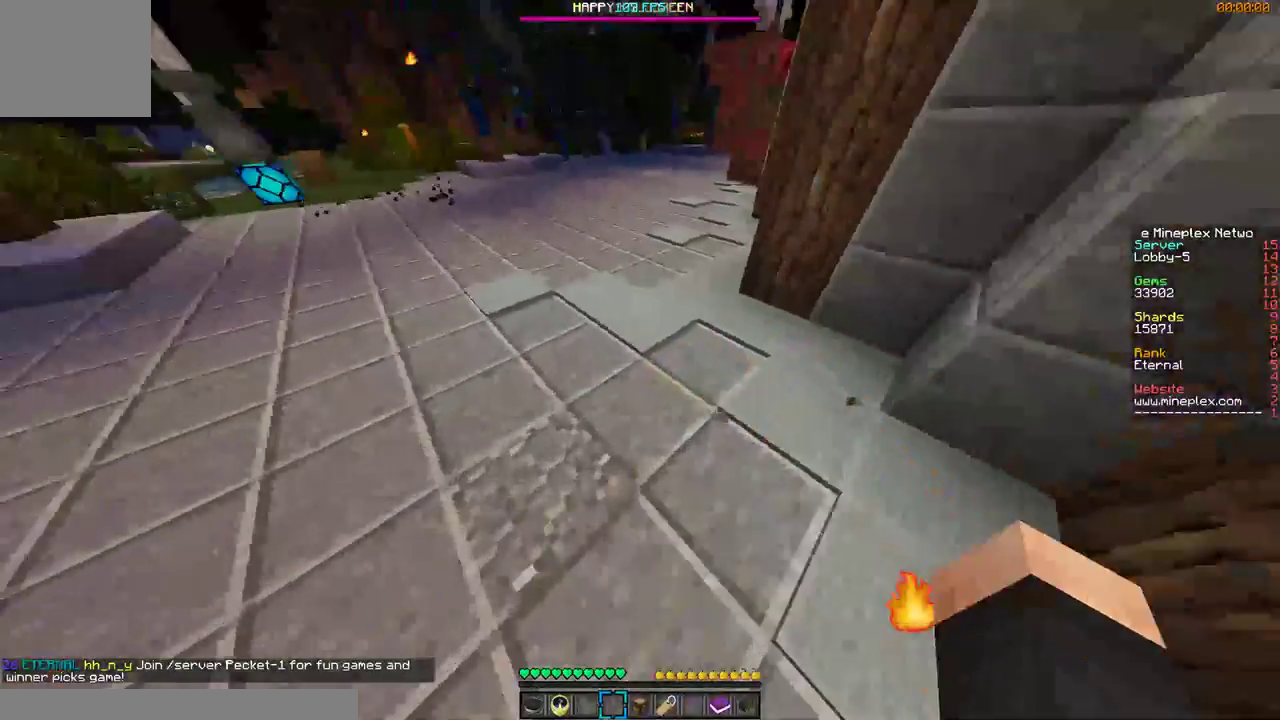
{"keys": ["w"], "mouse": ["left"], "events": [[100, "mouse_left", "up"], [167, "mouse_left", "down"], [267, "d", "down"], [267, "mouse_left", "up"], [367, "mouse_left", "down"], [400, "mouse_left", "up"], [467, "d", "up"], [467, "mouse_left", "down"]]}
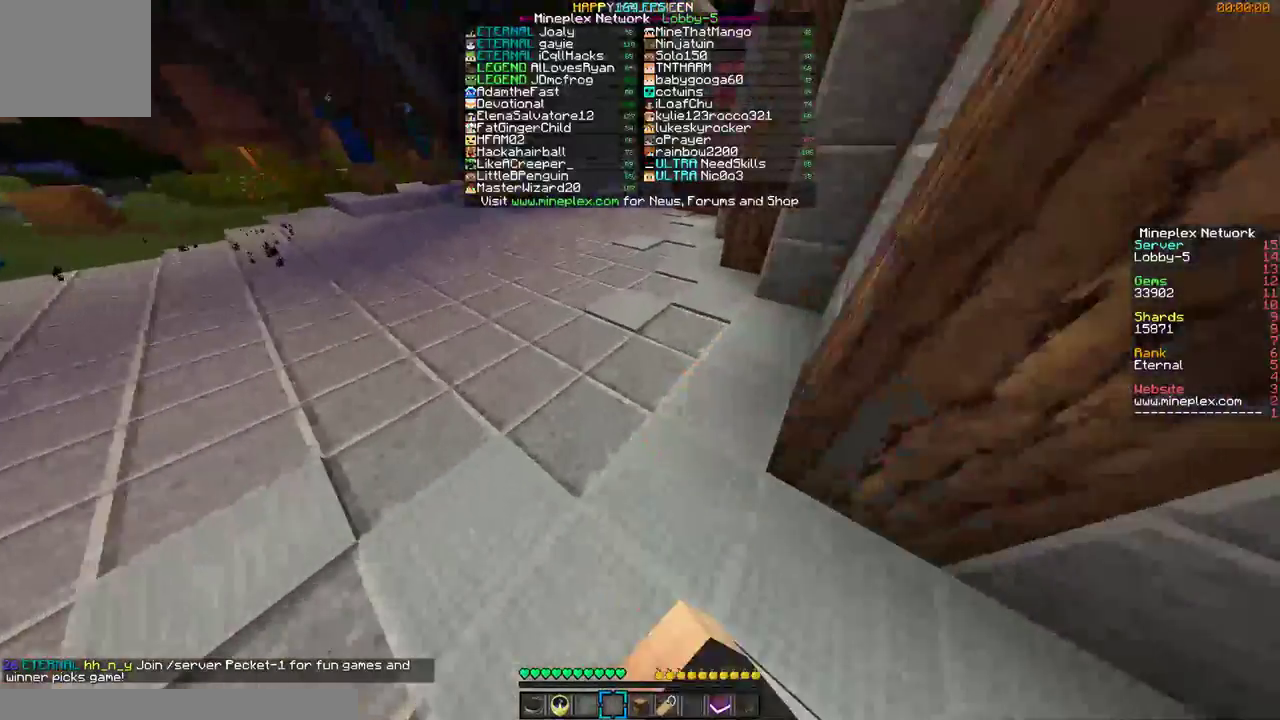
{"keys": ["w"], "mouse": [], "events": [[200, "mouse_left", "up"], [267, "mouse_left", "down"], [267, "mouse_right", "down"], [367, "d", "down"], [367, "mouse_left", "up"], [367, "mouse_right", "up"], [467, "d", "up"]]}
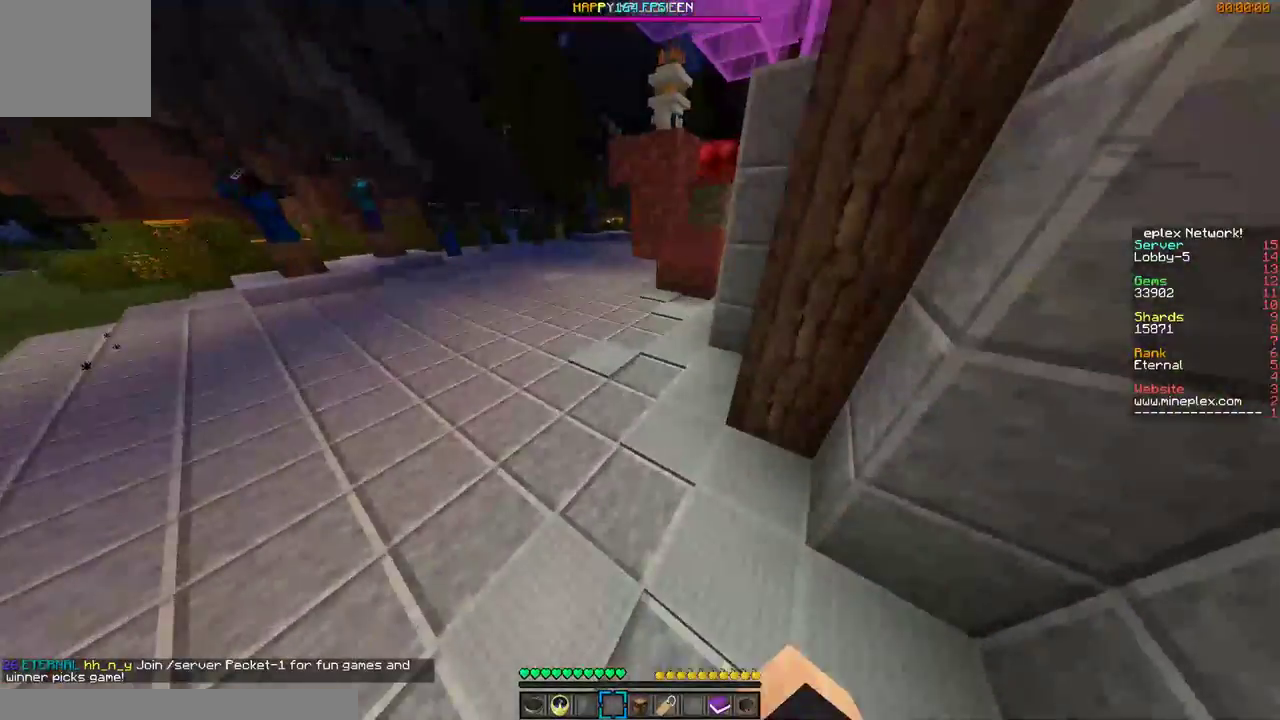
{"keys": ["w"], "mouse": [], "events": [[400, "mouse_right", "down"], [467, "mouse_right", "up"]]}
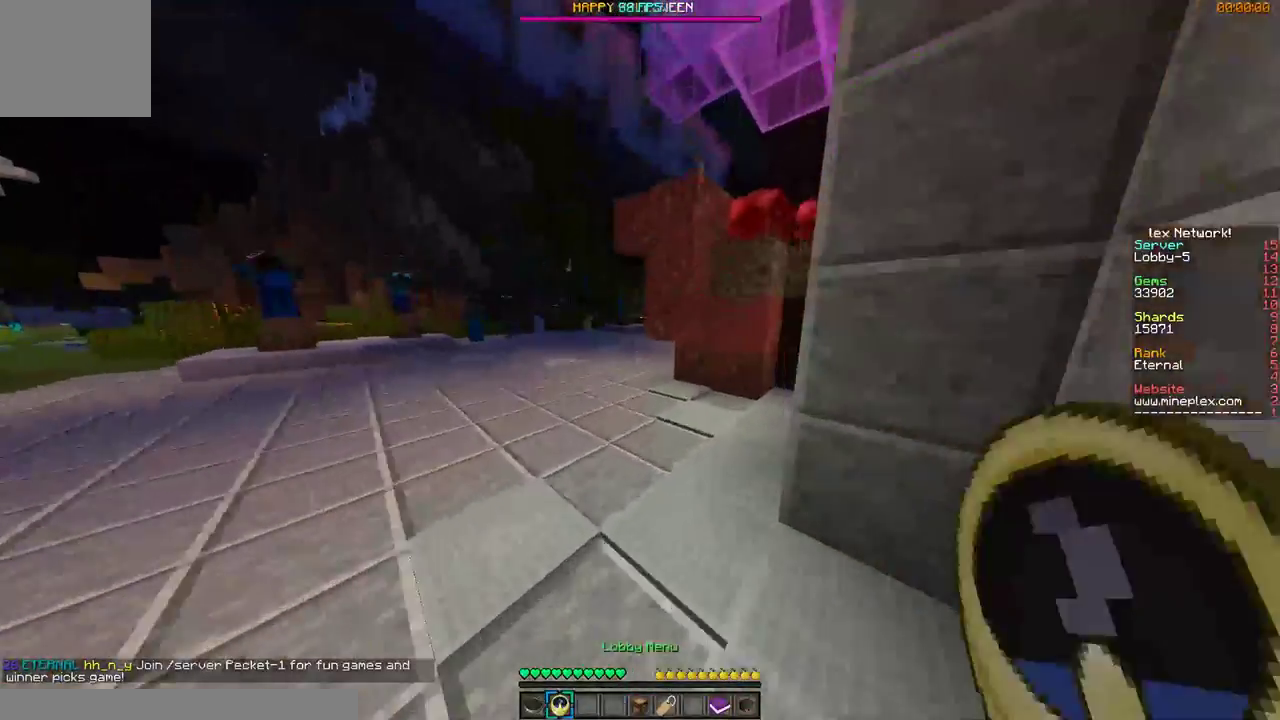
{"keys": ["w"], "mouse": []}